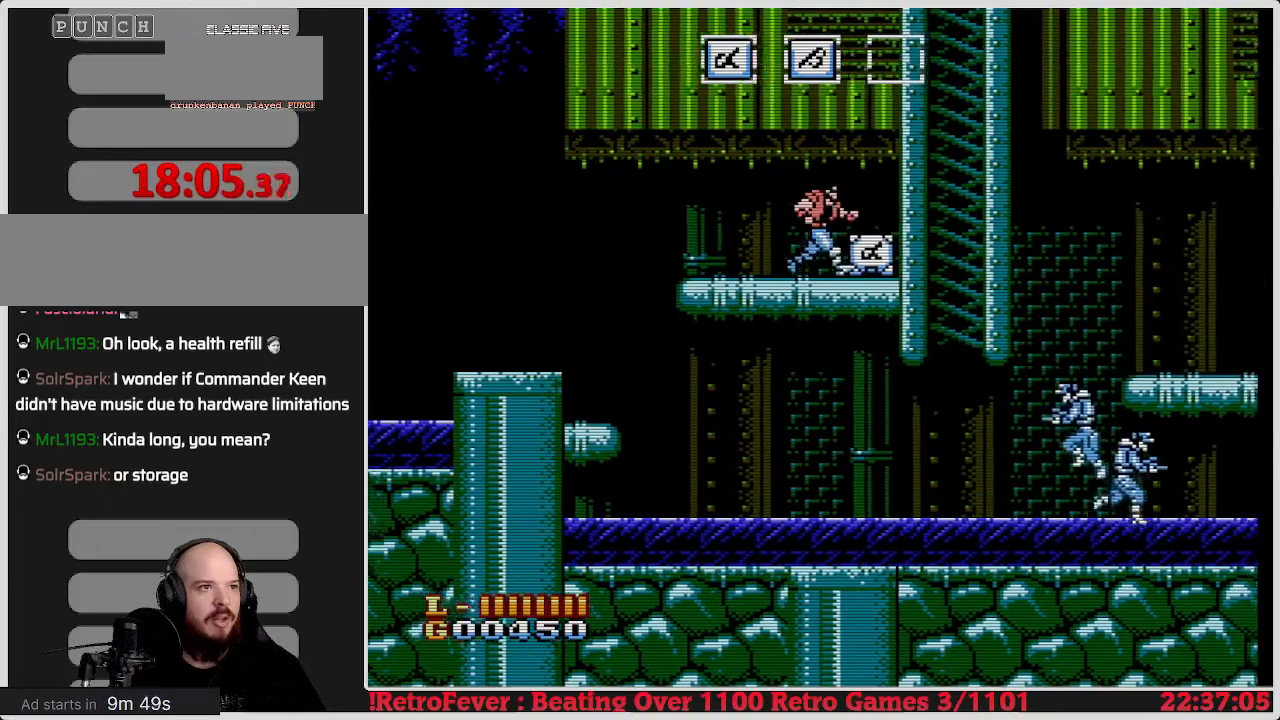
Gameplay with a controller (Nintendo layout); each line is a JSON object with the inputs held at the frame after it. "events" lists button and stick changes between this image and that frame as [ms after this image, input, new state], when the widget could be followed in between. Not read: L3 R3.
{"buttons": ["DPAD_LEFT"], "events": [[133, "DPAD_RIGHT", "up"], [183, "DPAD_LEFT", "down"]]}
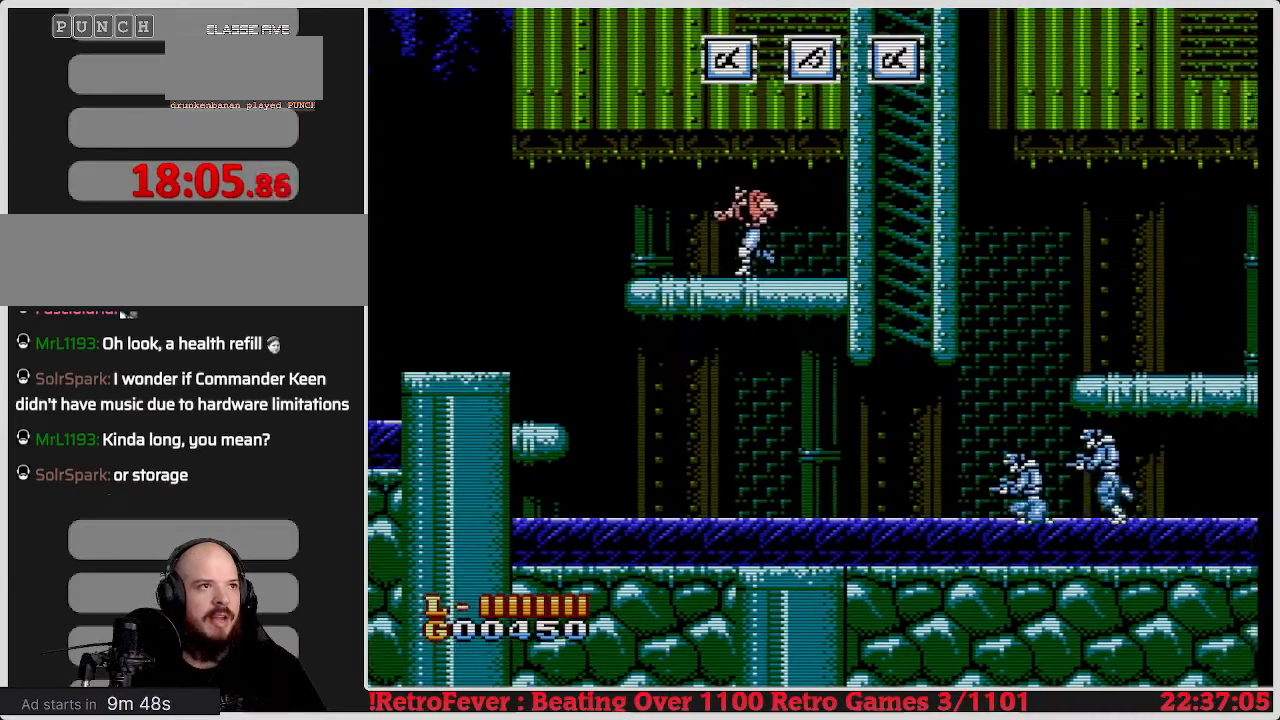
{"buttons": ["DPAD_LEFT"], "events": []}
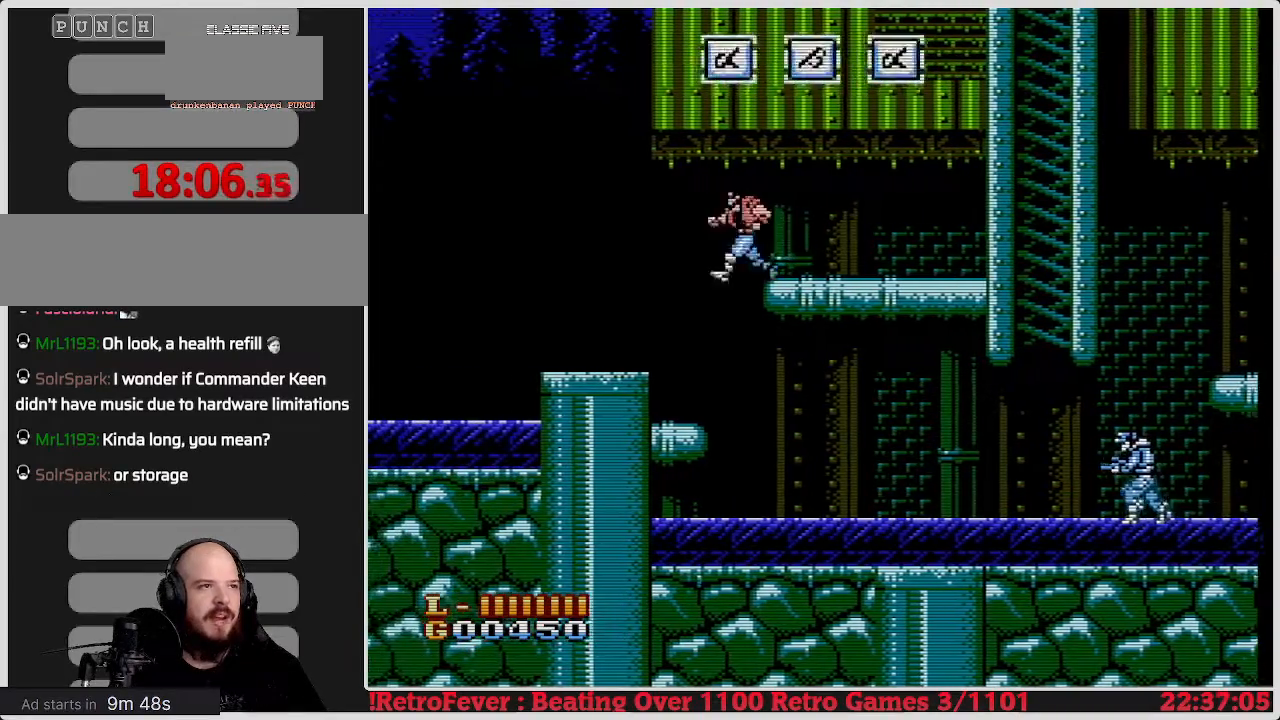
{"buttons": ["DPAD_RIGHT"], "events": [[100, "DPAD_LEFT", "up"], [167, "DPAD_RIGHT", "down"]]}
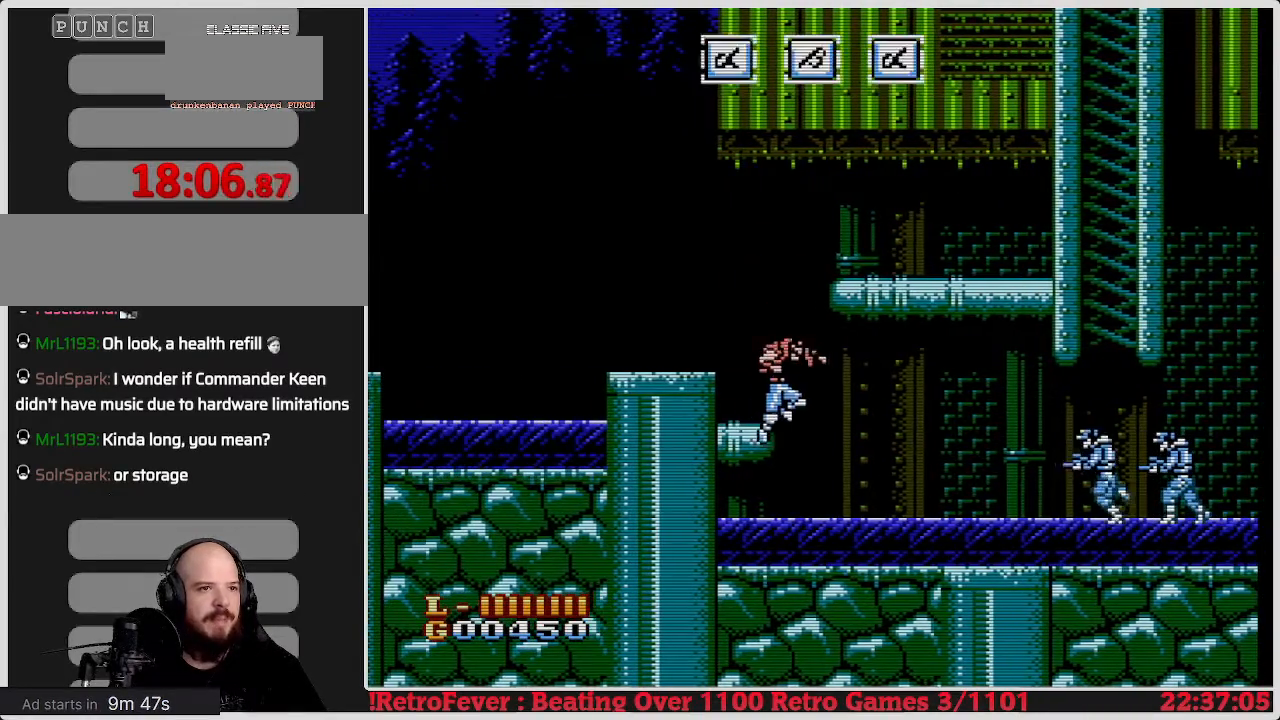
{"buttons": ["DPAD_RIGHT"], "events": []}
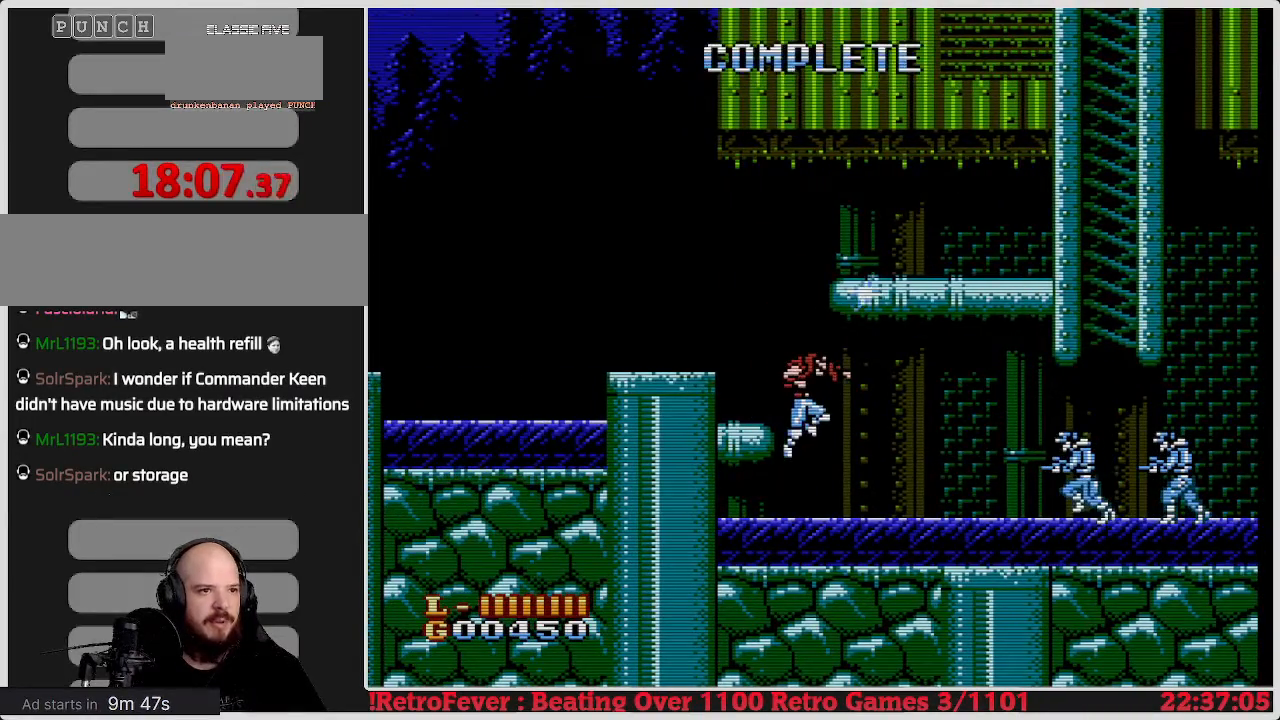
{"buttons": ["DPAD_RIGHT"], "events": []}
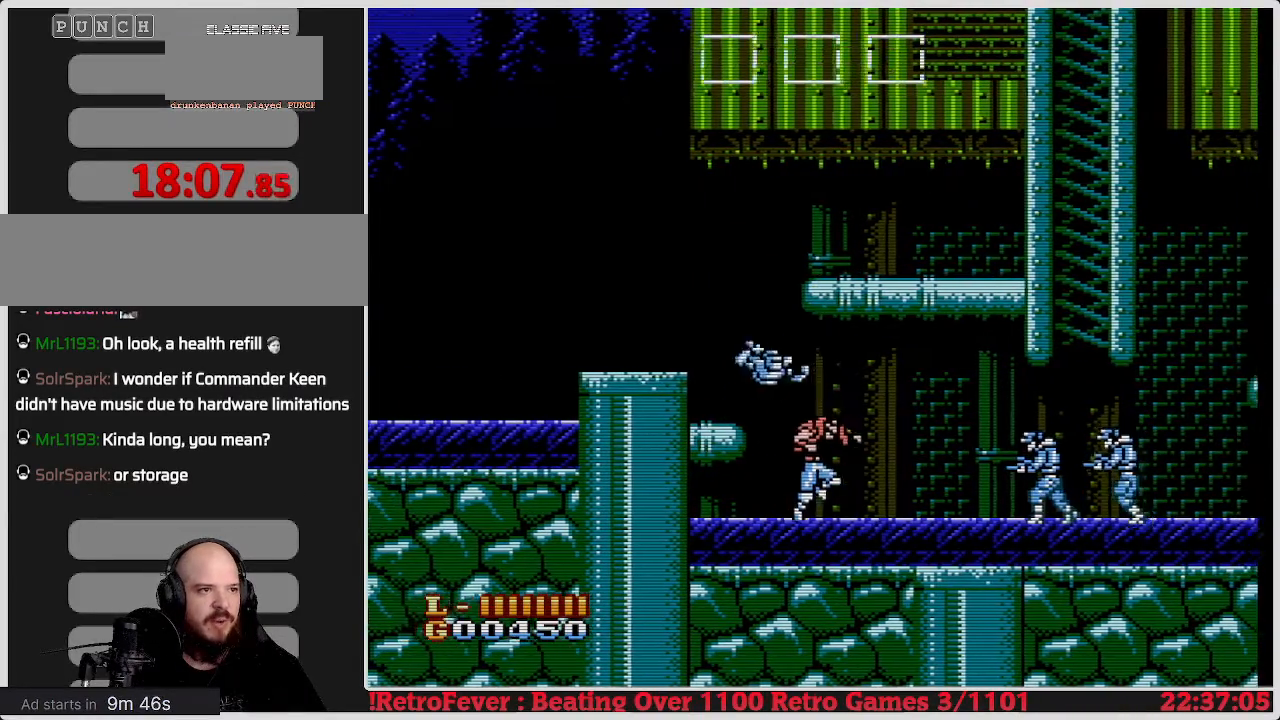
{"buttons": ["DPAD_DOWN"], "events": [[317, "DPAD_RIGHT", "up"], [417, "DPAD_DOWN", "down"]]}
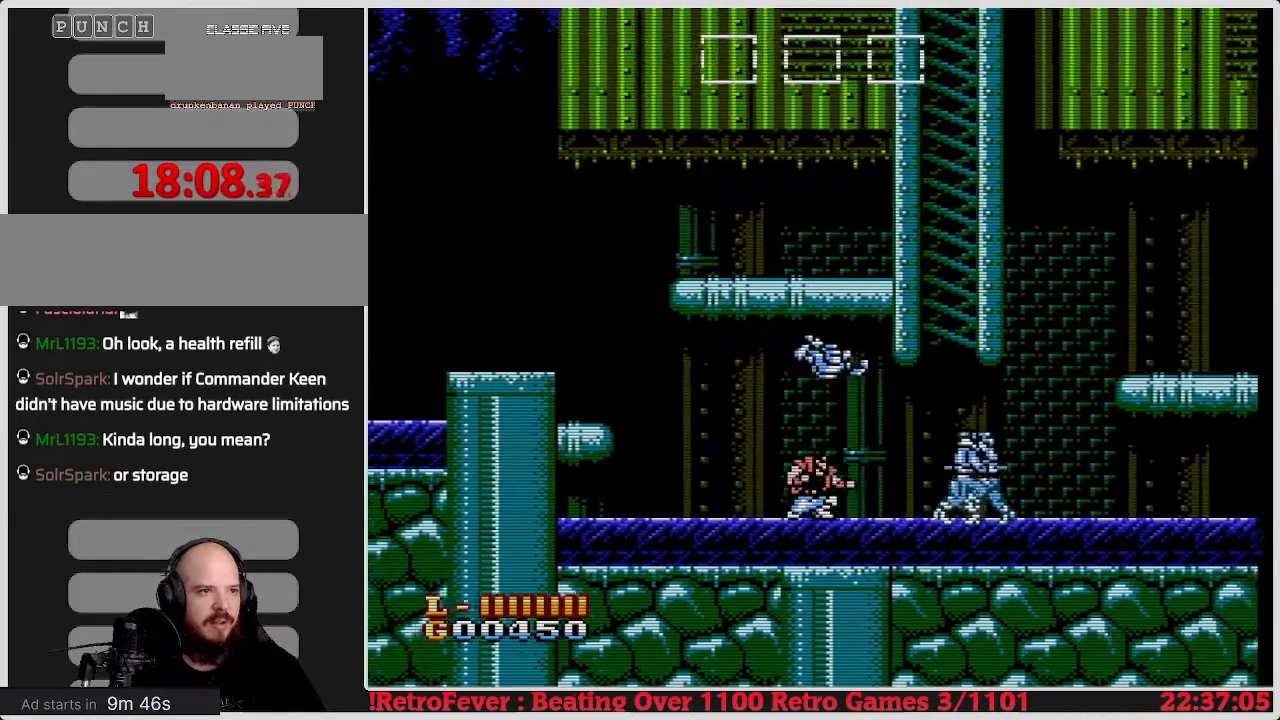
{"buttons": ["DPAD_RIGHT"], "events": [[100, "B", "down"], [233, "B", "up"], [317, "DPAD_DOWN", "up"], [383, "DPAD_RIGHT", "down"]]}
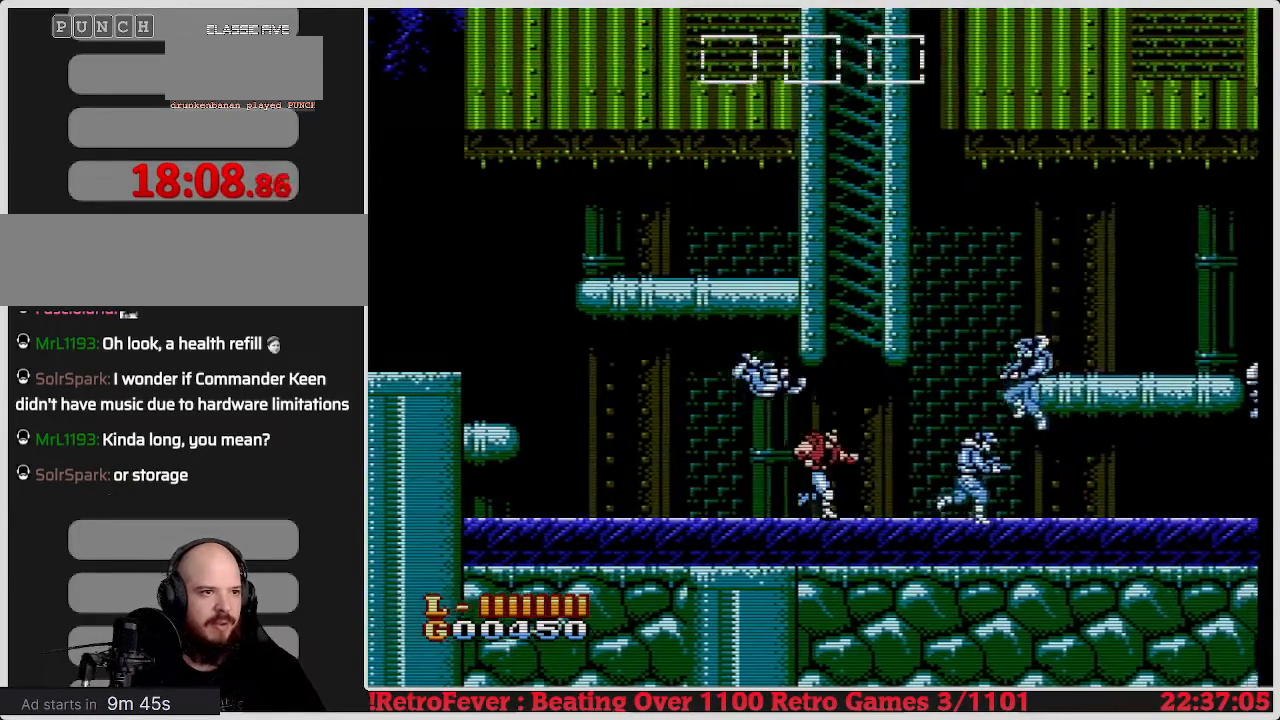
{"buttons": ["DPAD_RIGHT"], "events": [[283, "B", "down"], [400, "B", "up"]]}
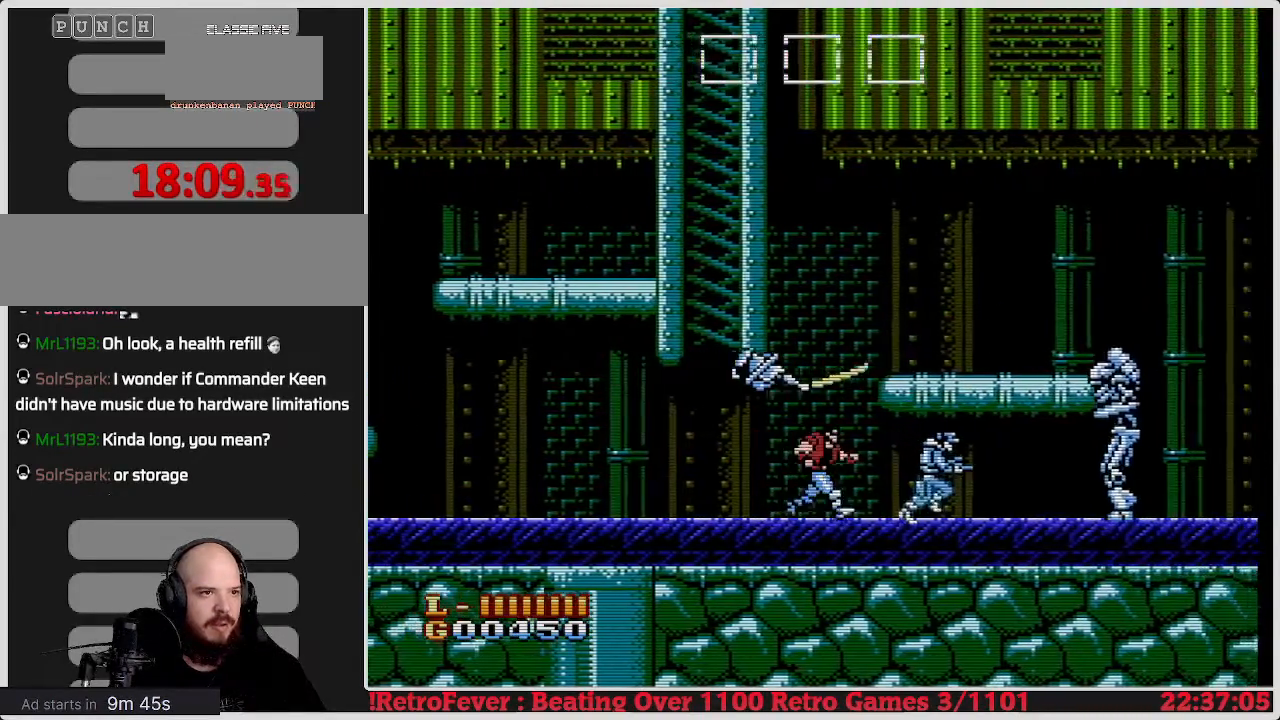
{"buttons": [], "events": [[250, "B", "down"], [250, "DPAD_RIGHT", "up"], [367, "B", "up"], [417, "B", "down"], [483, "B", "up"]]}
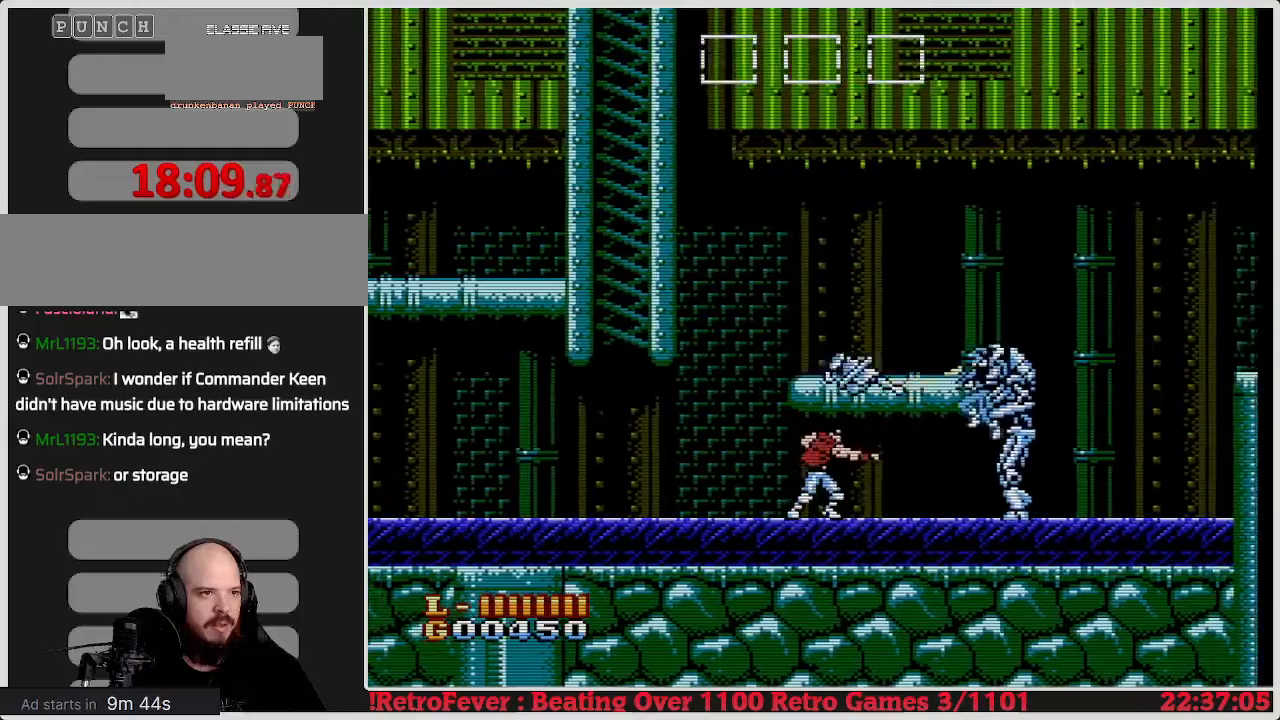
{"buttons": ["B"], "events": [[50, "B", "down"], [150, "B", "up"], [233, "DPAD_RIGHT", "down"], [450, "DPAD_RIGHT", "up"], [467, "B", "down"]]}
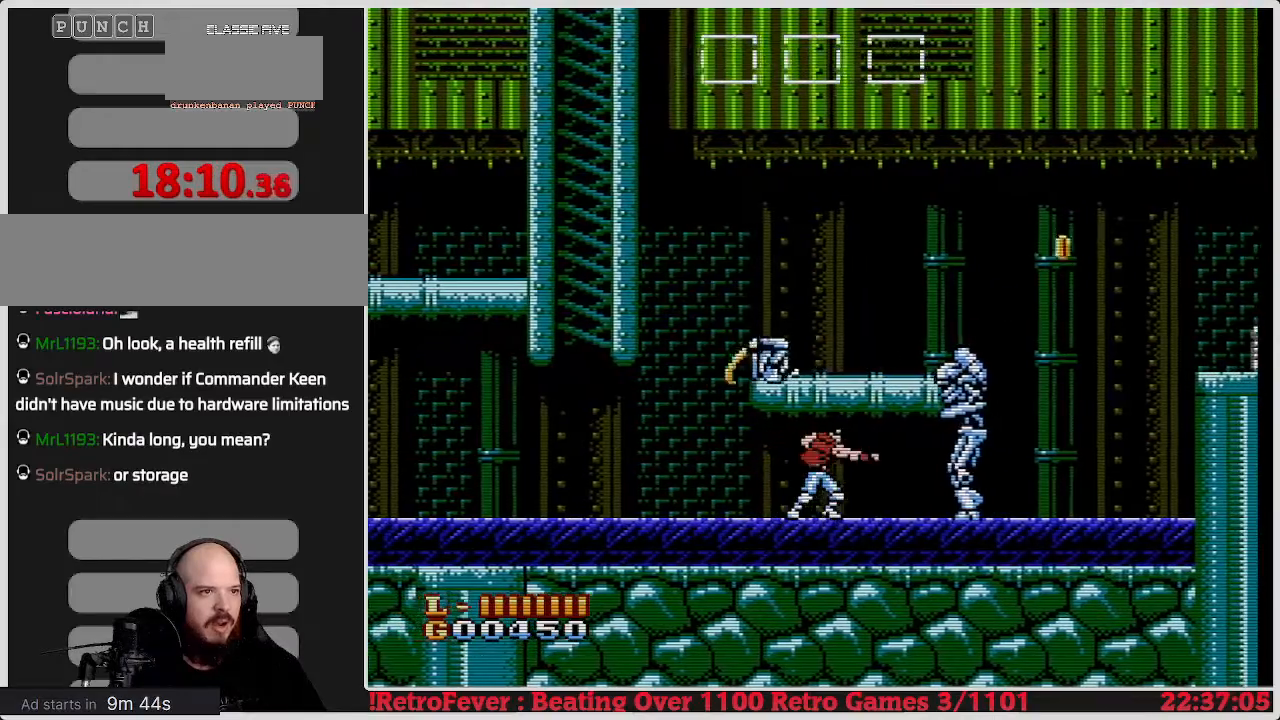
{"buttons": ["B"], "events": [[83, "B", "up"], [150, "B", "down"], [233, "B", "up"], [317, "B", "down"], [400, "B", "up"], [450, "B", "down"]]}
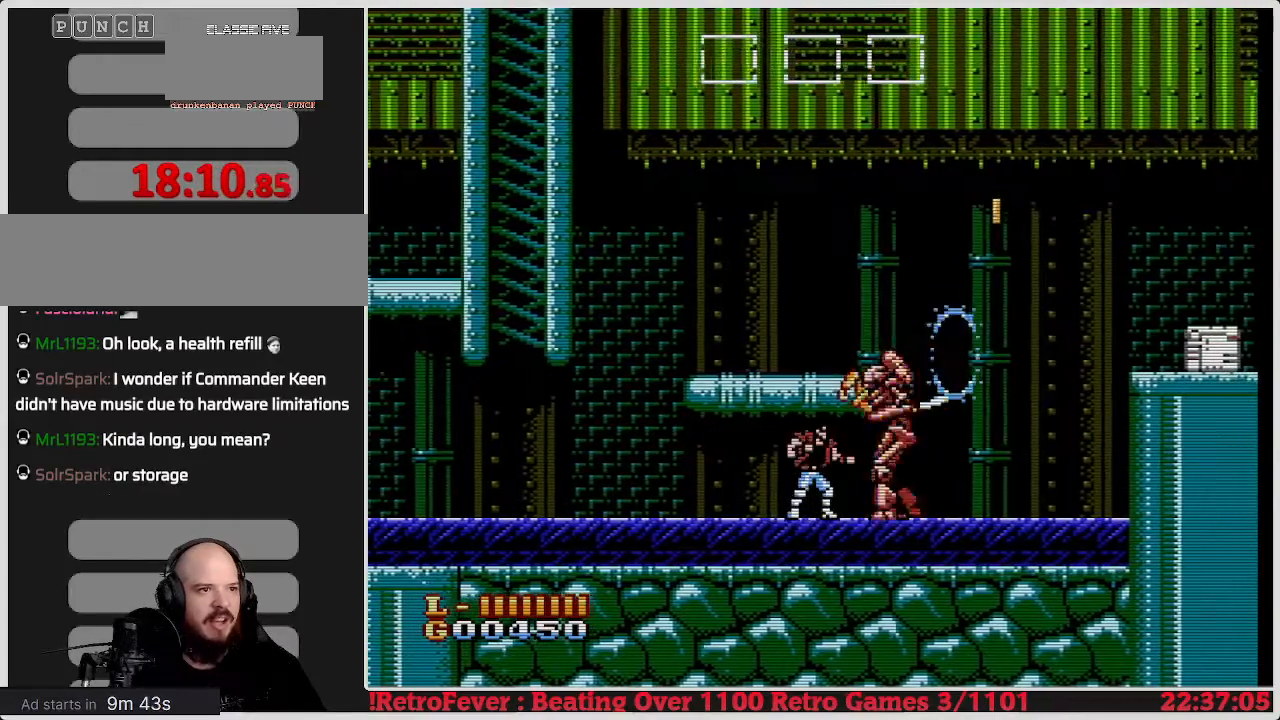
{"buttons": [], "events": [[33, "B", "up"], [83, "B", "down"], [183, "B", "up"], [250, "B", "down"], [333, "B", "up"], [400, "B", "down"], [467, "B", "up"]]}
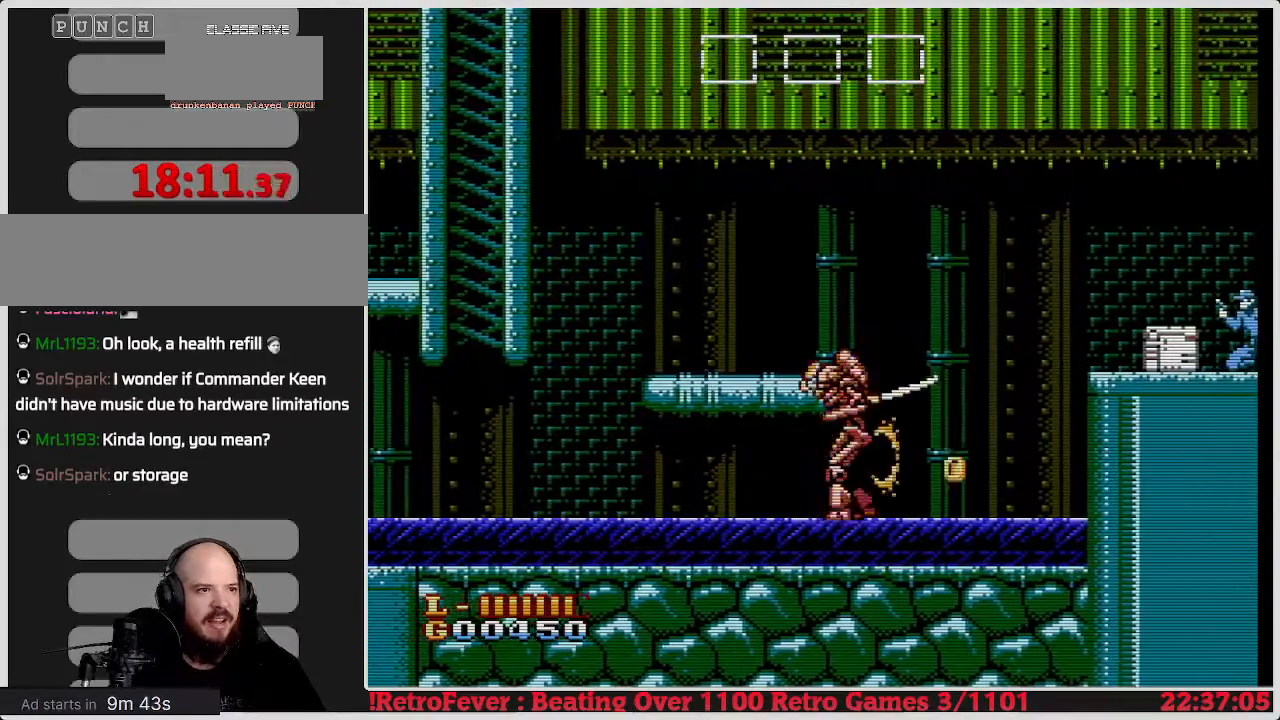
{"buttons": ["DPAD_RIGHT"], "events": [[33, "B", "down"], [133, "B", "up"], [183, "B", "down"], [283, "B", "up"], [333, "B", "down"], [350, "DPAD_RIGHT", "down"], [417, "B", "up"]]}
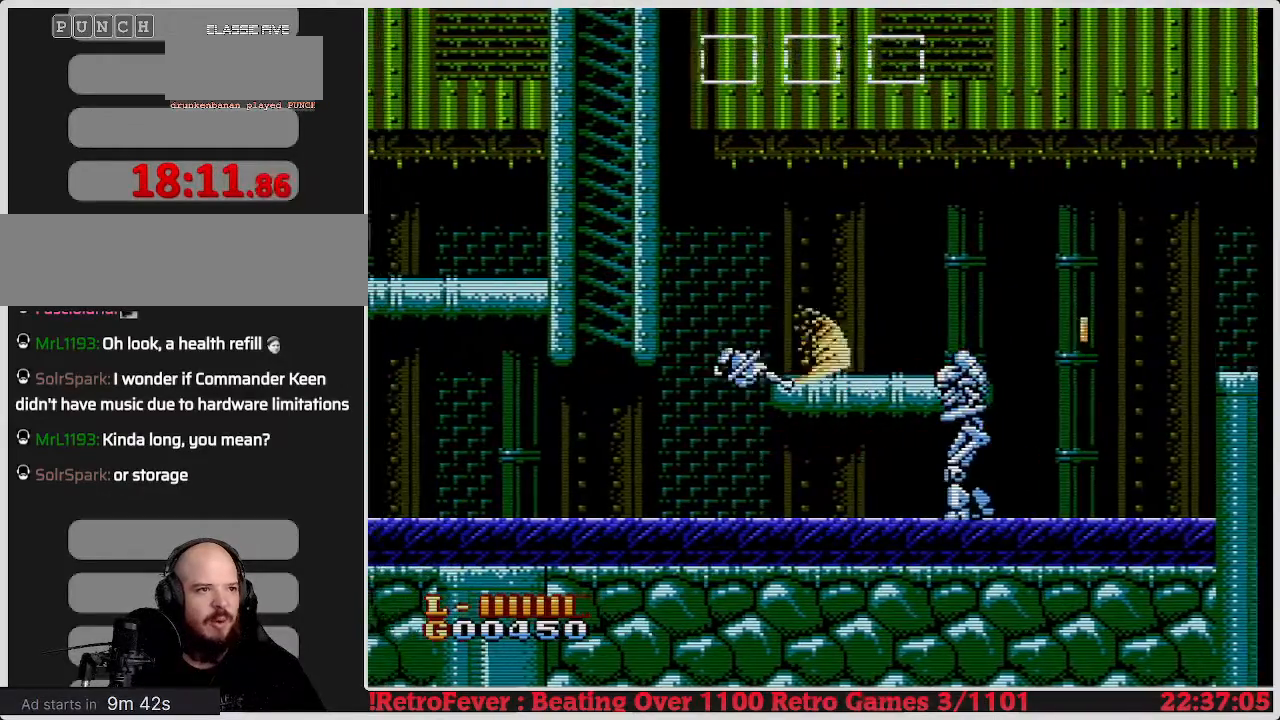
{"buttons": ["DPAD_RIGHT"], "events": [[150, "B", "down"], [267, "B", "up"], [333, "B", "down"], [433, "B", "up"]]}
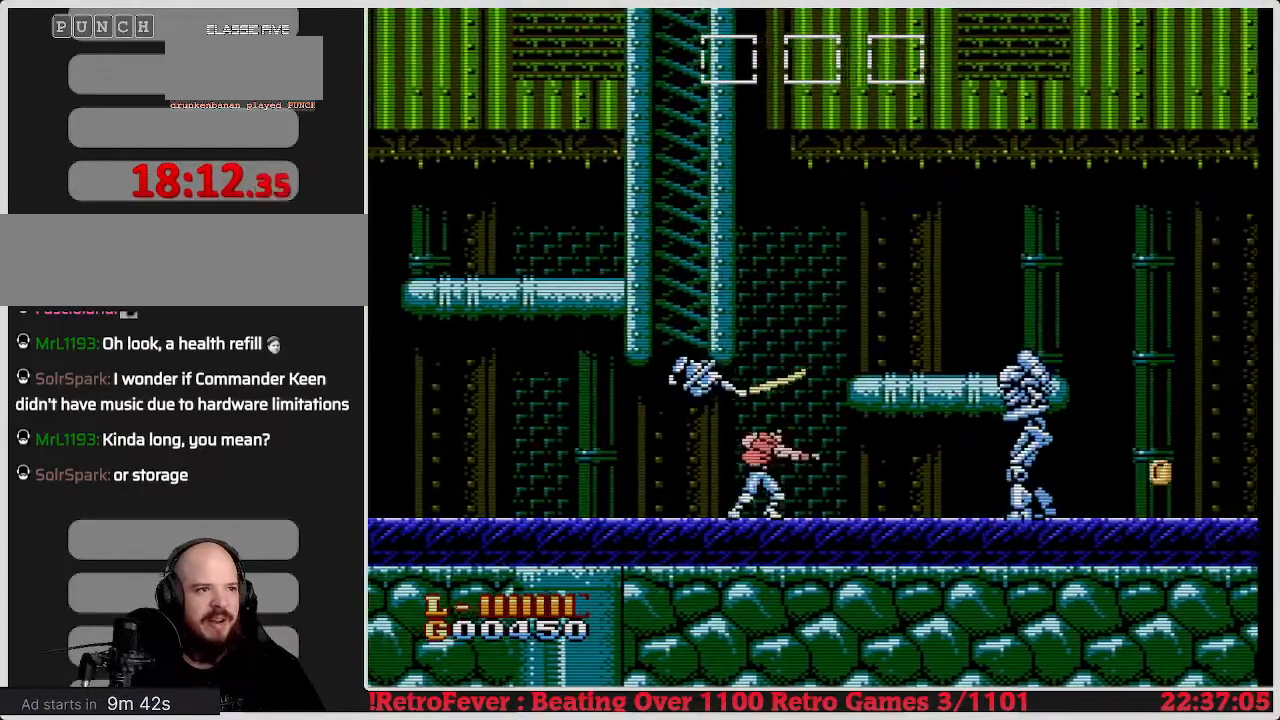
{"buttons": [], "events": [[200, "DPAD_RIGHT", "up"], [283, "DPAD_RIGHT", "down"], [500, "DPAD_RIGHT", "up"]]}
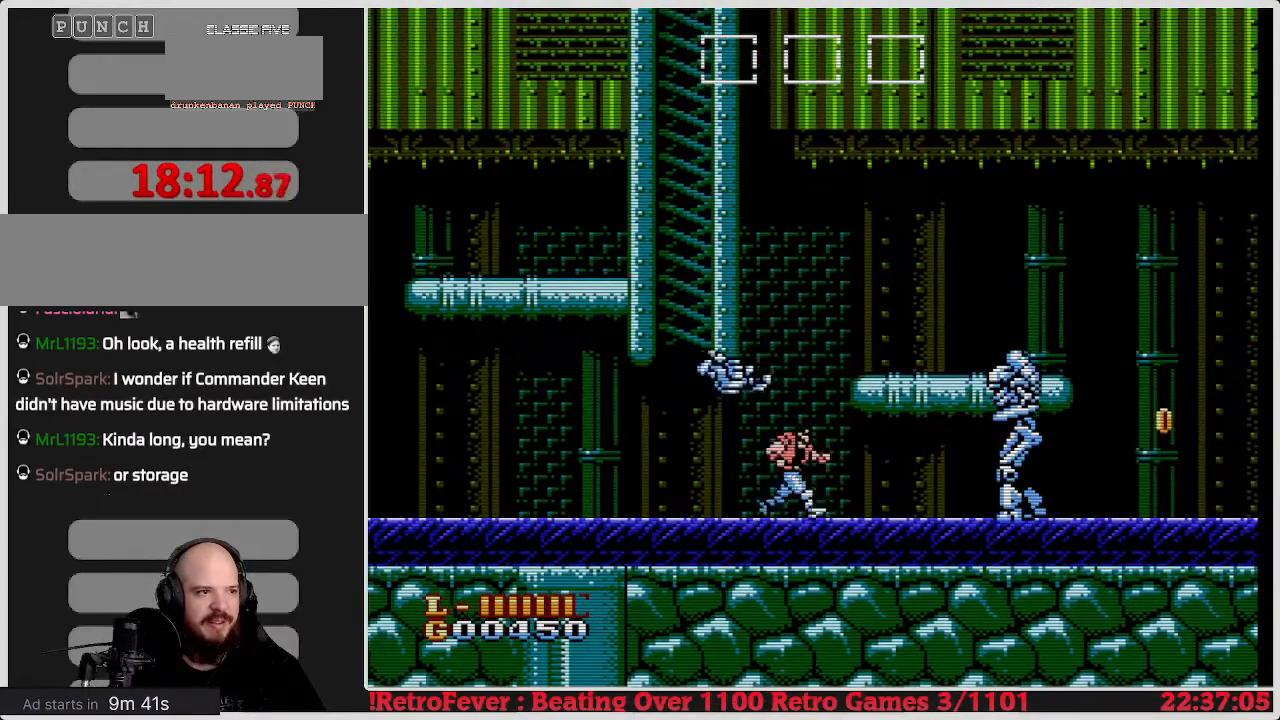
{"buttons": ["B"], "events": [[233, "B", "down"], [350, "B", "up"], [433, "B", "down"]]}
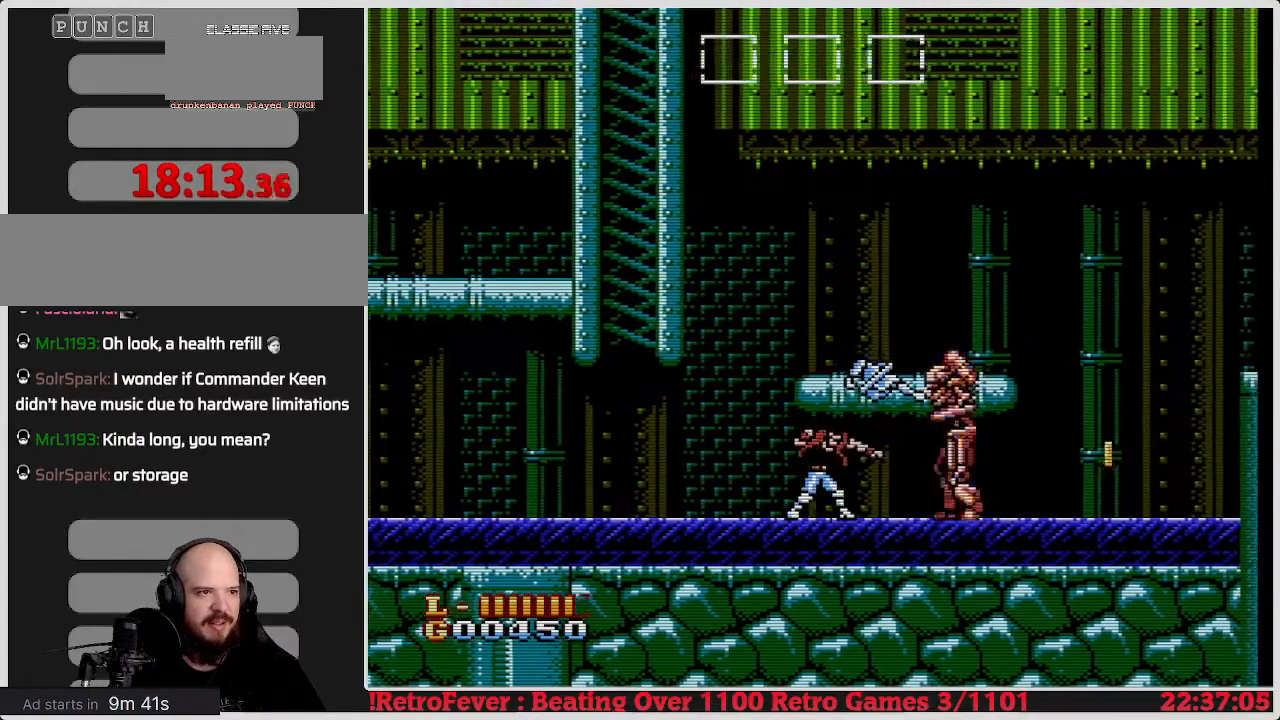
{"buttons": [], "events": [[33, "B", "up"], [100, "B", "down"], [167, "B", "up"], [250, "B", "down"], [333, "B", "up"], [400, "B", "down"], [500, "B", "up"]]}
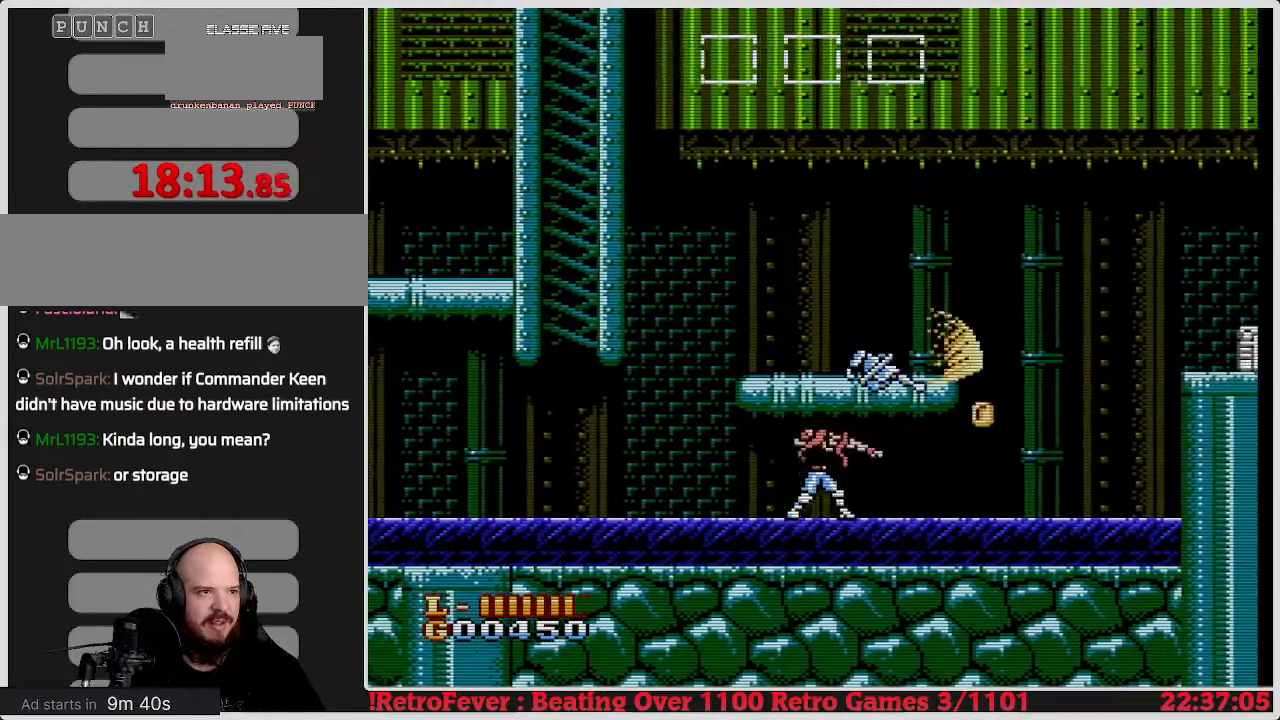
{"buttons": ["B", "DPAD_RIGHT"], "events": [[67, "B", "down"], [167, "B", "up"], [167, "DPAD_RIGHT", "down"], [267, "B", "down"], [367, "B", "up"], [450, "B", "down"]]}
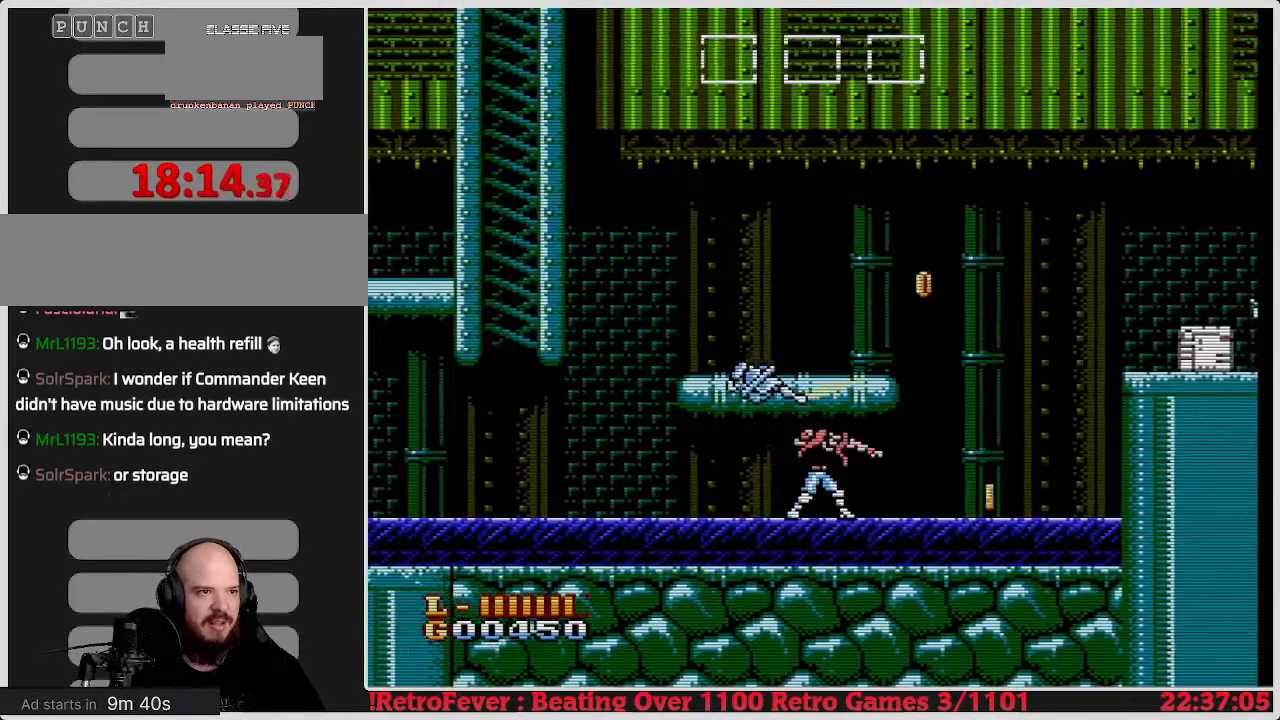
{"buttons": ["DPAD_RIGHT"], "events": [[67, "B", "up"], [167, "DPAD_RIGHT", "up"], [450, "DPAD_RIGHT", "down"]]}
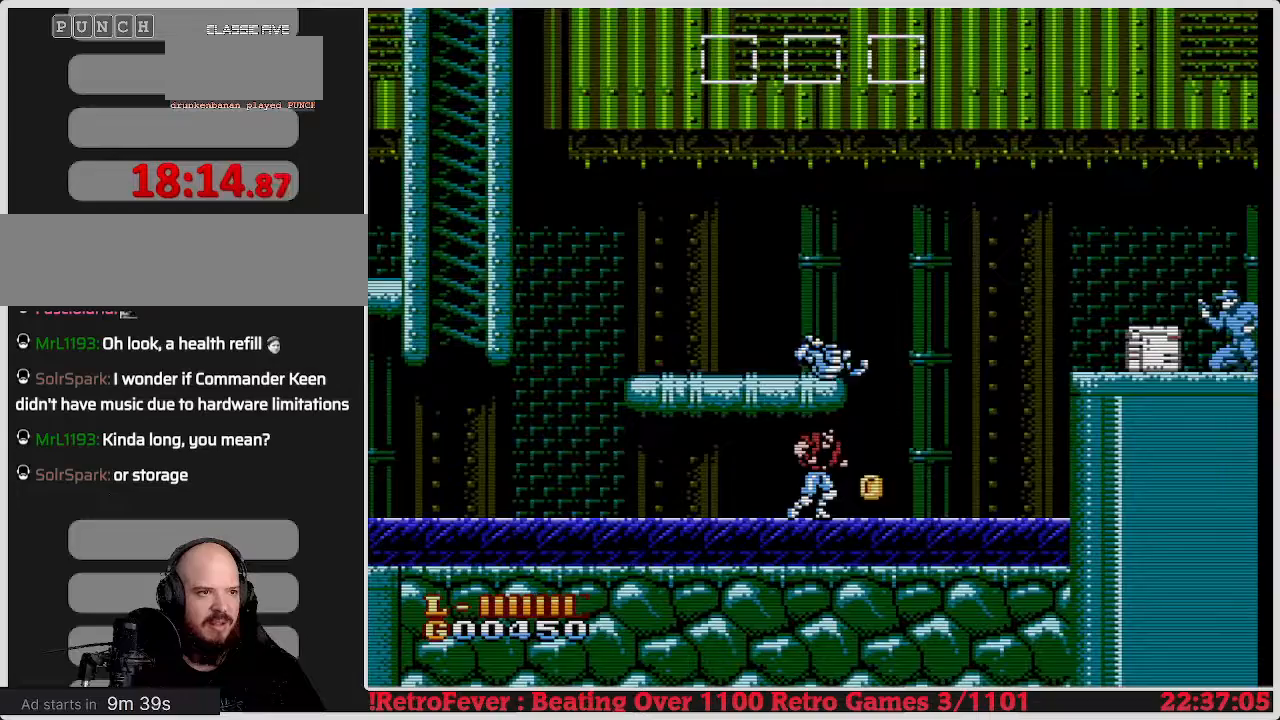
{"buttons": ["DPAD_RIGHT"], "events": []}
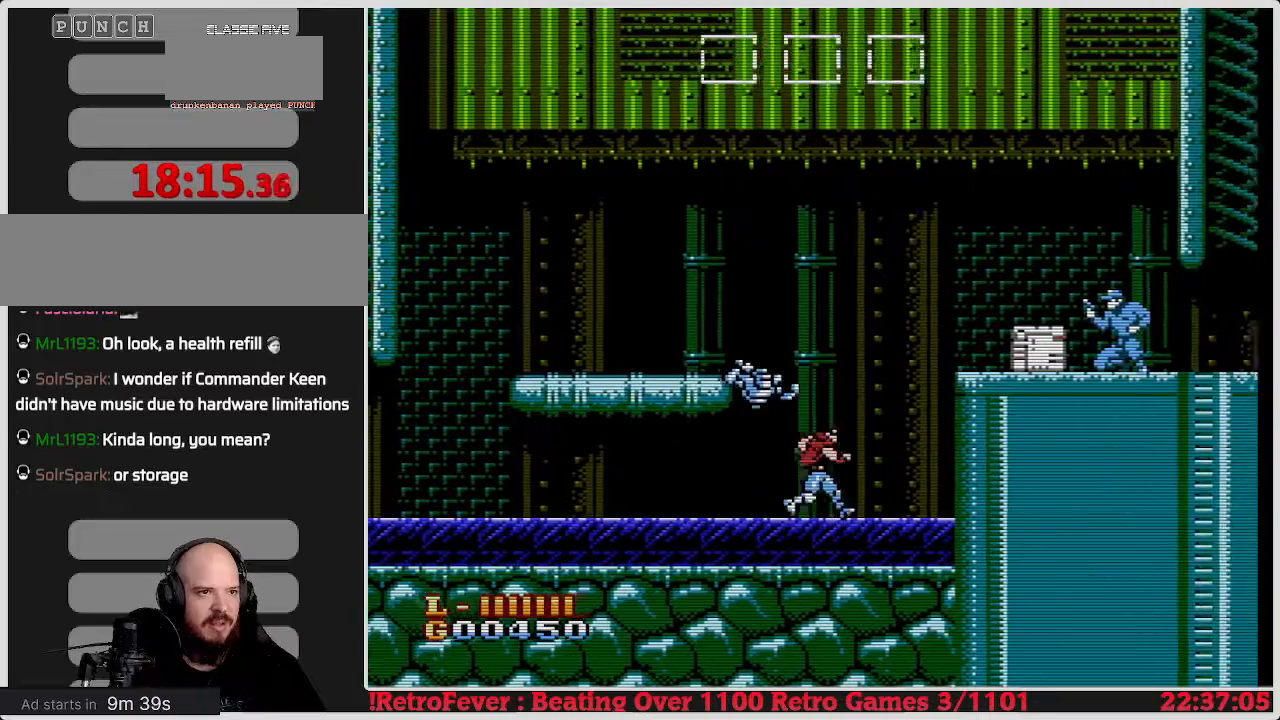
{"buttons": ["B", "DPAD_RIGHT"], "events": [[467, "B", "down"]]}
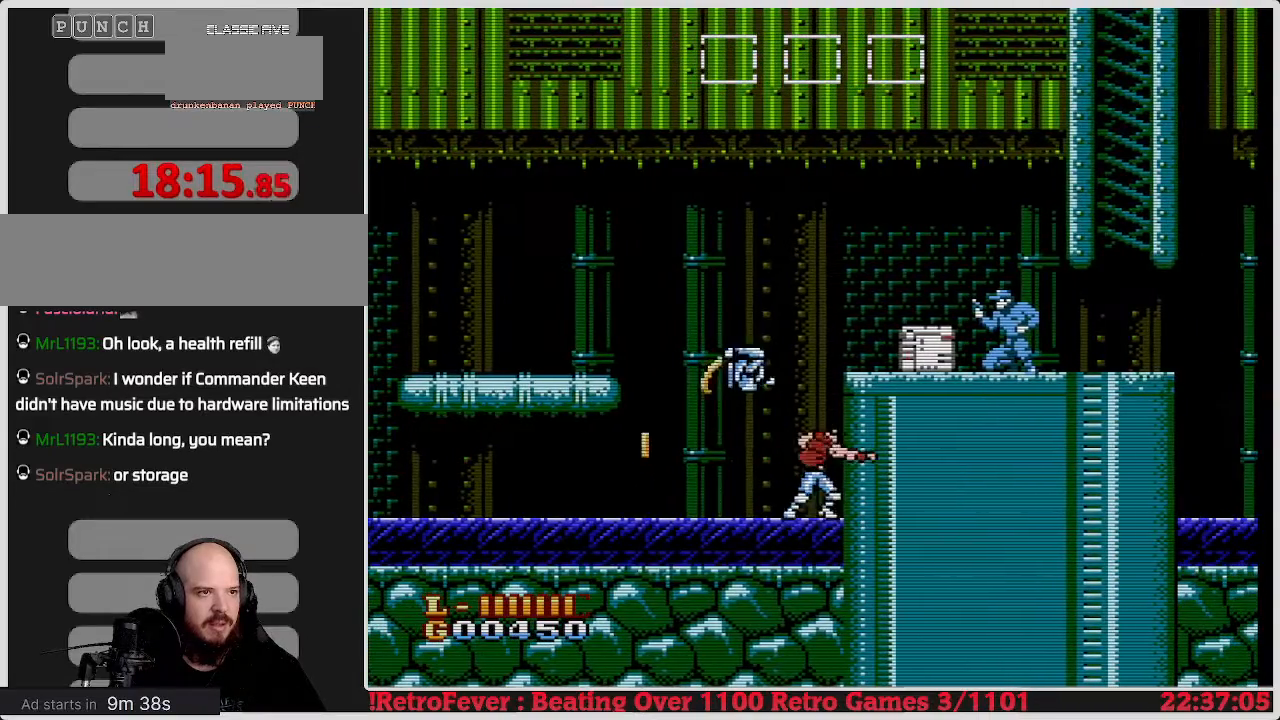
{"buttons": ["DPAD_RIGHT"], "events": [[67, "B", "up"], [150, "B", "down"], [267, "B", "up"], [333, "B", "down"], [433, "B", "up"]]}
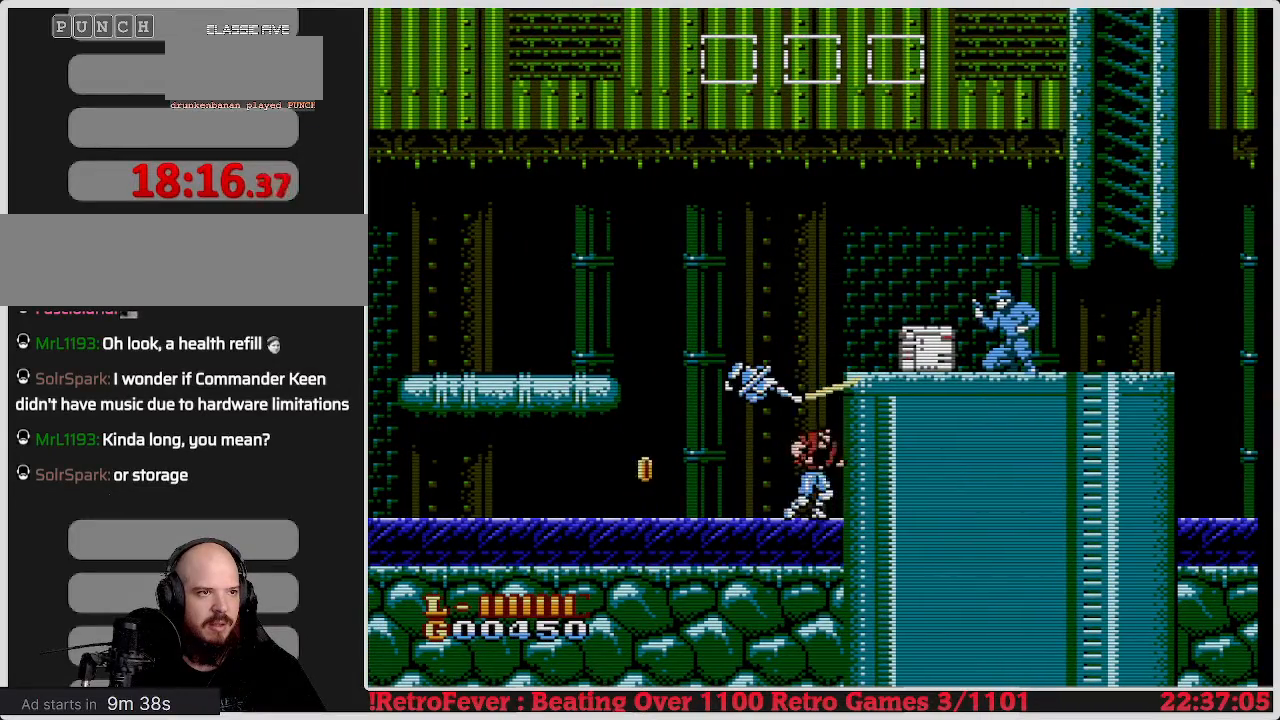
{"buttons": ["A"], "events": [[33, "B", "down"], [117, "B", "up"], [150, "DPAD_RIGHT", "up"], [500, "A", "down"]]}
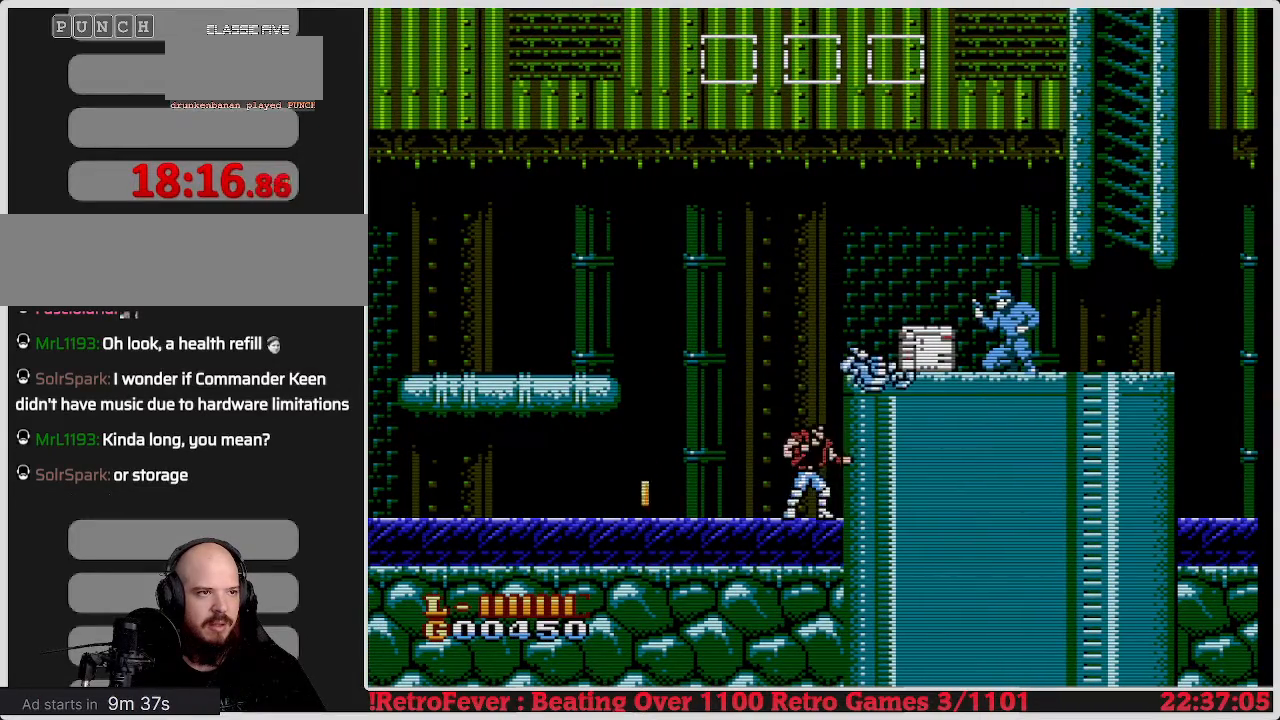
{"buttons": ["A", "DPAD_RIGHT"], "events": [[250, "DPAD_RIGHT", "down"]]}
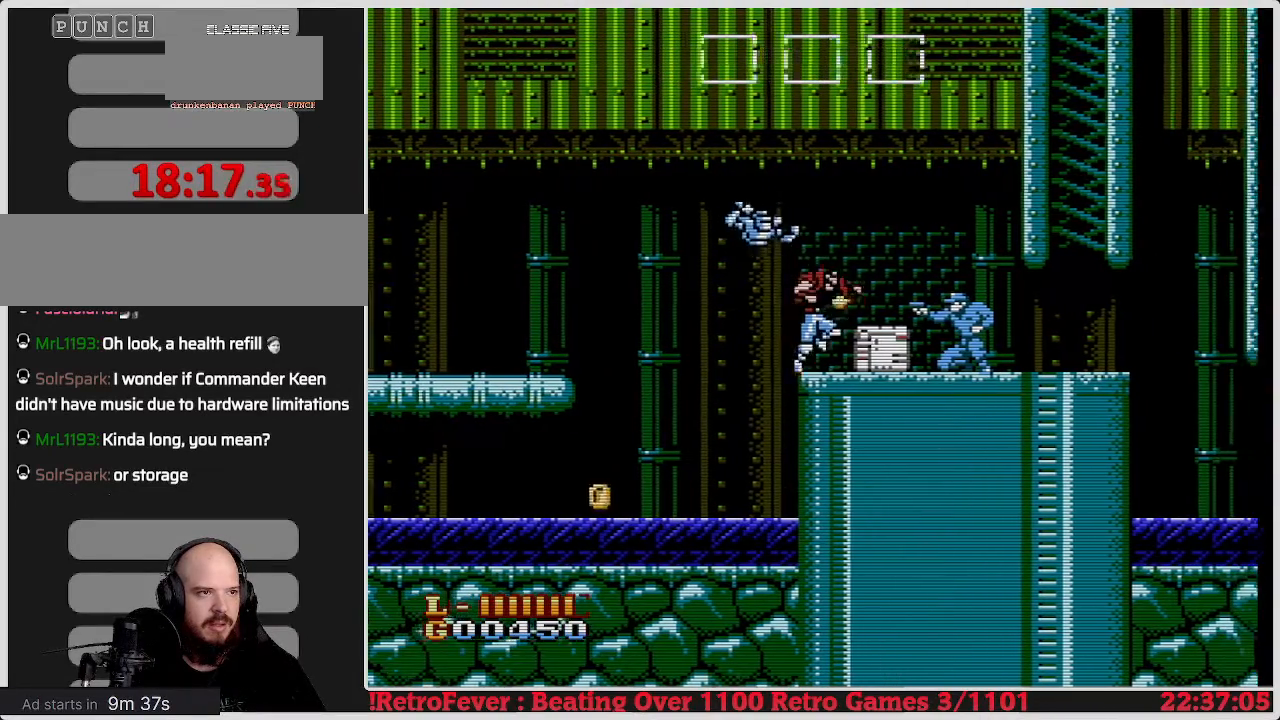
{"buttons": ["B", "DPAD_DOWN"], "events": [[17, "A", "up"], [167, "DPAD_DOWN", "down"], [167, "DPAD_RIGHT", "up"], [183, "B", "down"], [267, "B", "up"], [333, "B", "down"], [433, "B", "up"], [500, "B", "down"]]}
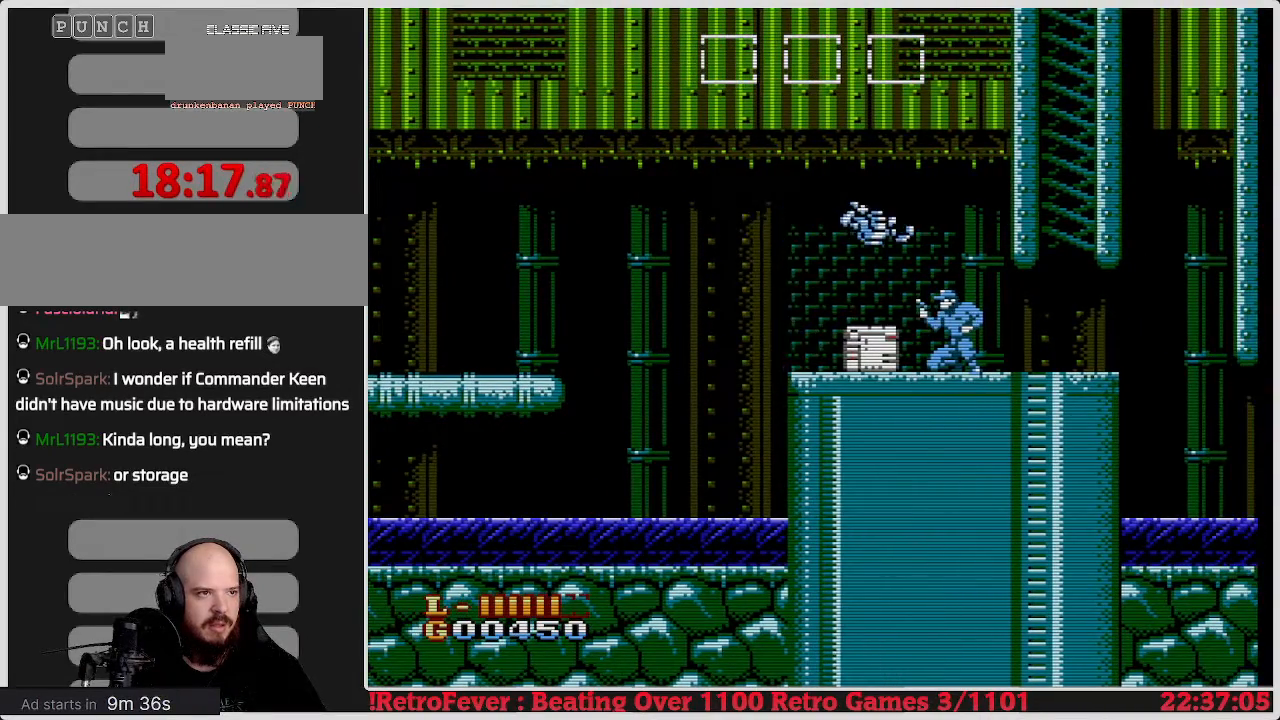
{"buttons": ["B", "DPAD_DOWN"], "events": [[100, "B", "up"], [183, "B", "down"], [250, "B", "up"], [333, "B", "down"], [433, "B", "up"], [483, "B", "down"]]}
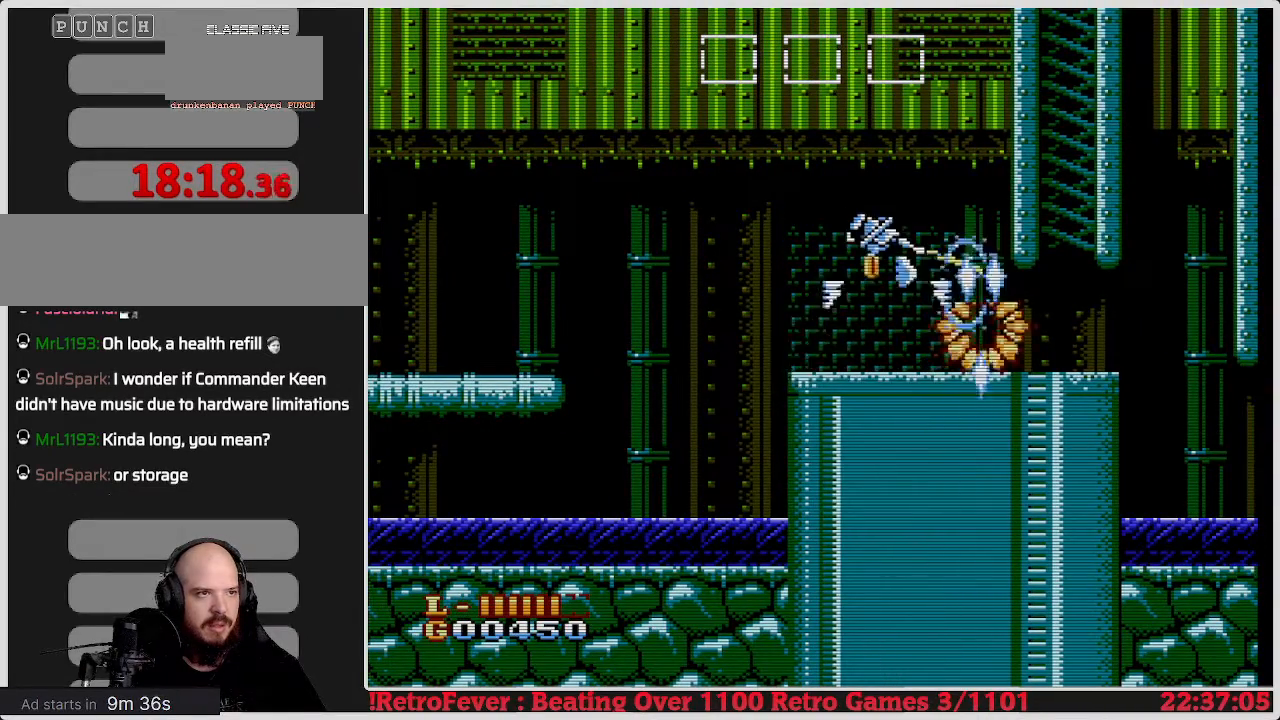
{"buttons": ["DPAD_DOWN"], "events": [[67, "B", "up"], [150, "B", "down"], [250, "B", "up"], [317, "B", "down"], [433, "B", "up"]]}
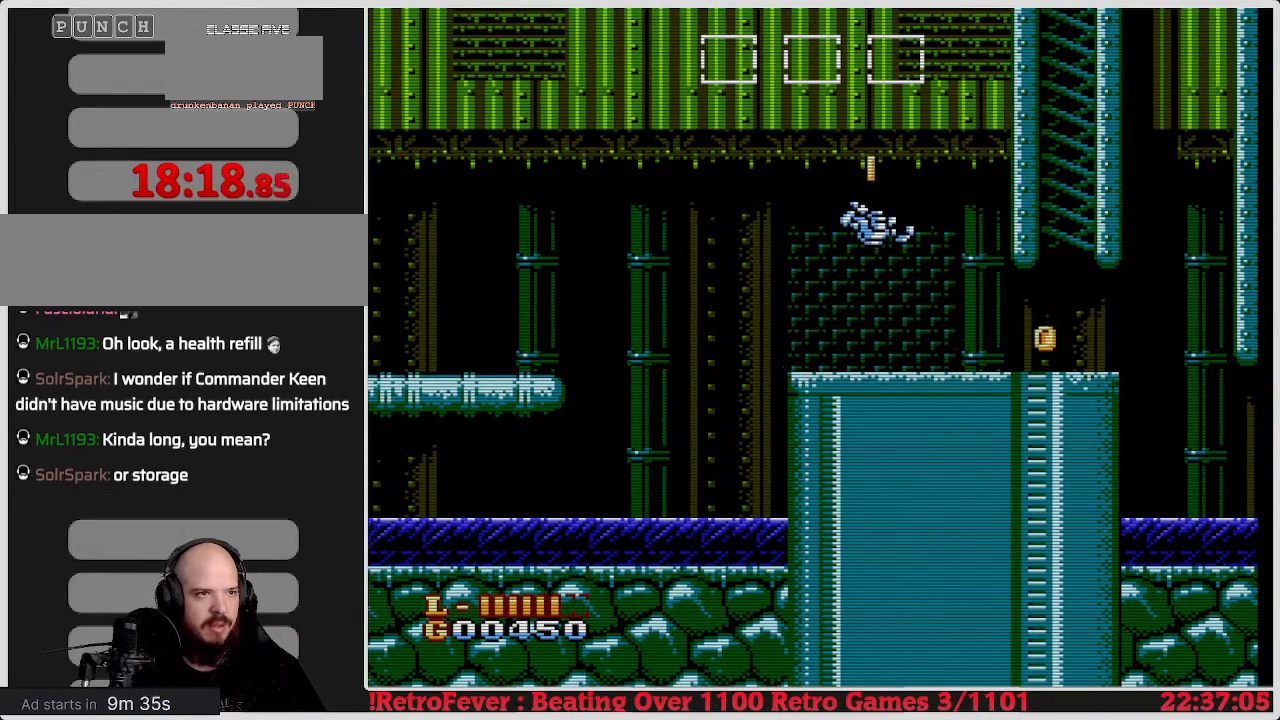
{"buttons": ["DPAD_RIGHT"], "events": [[83, "DPAD_DOWN", "up"], [200, "DPAD_RIGHT", "down"]]}
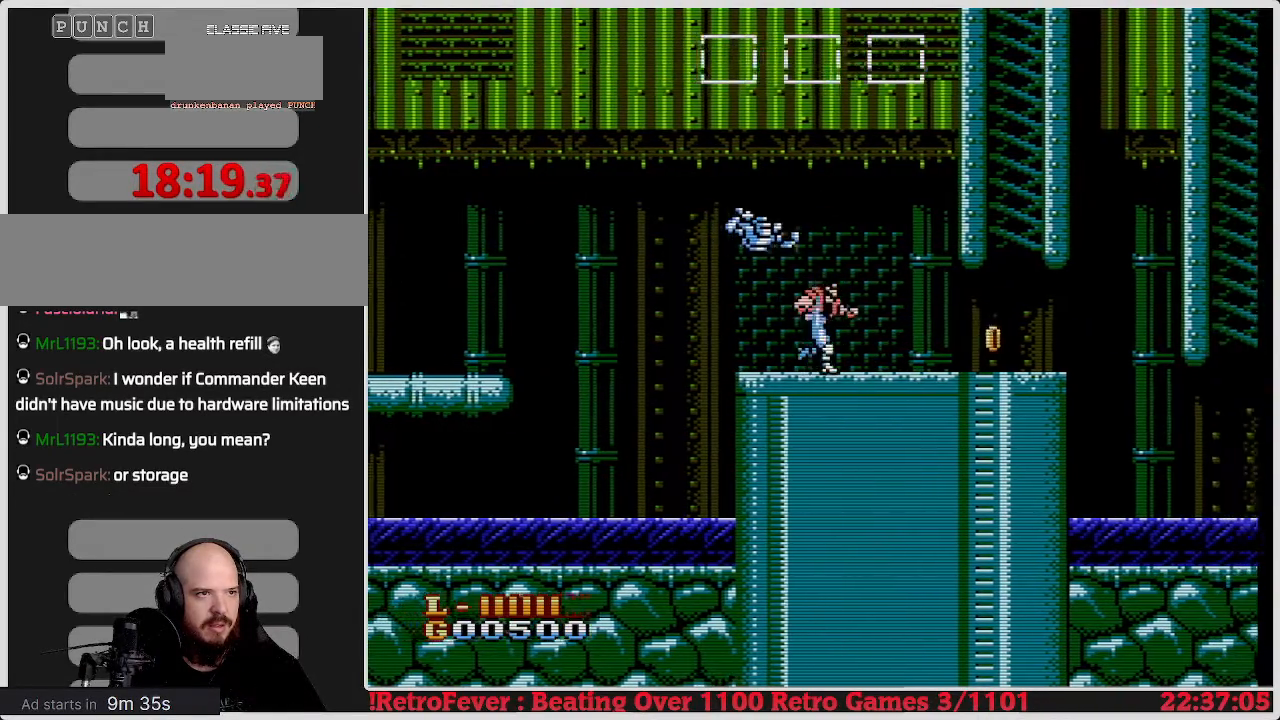
{"buttons": ["DPAD_RIGHT"], "events": []}